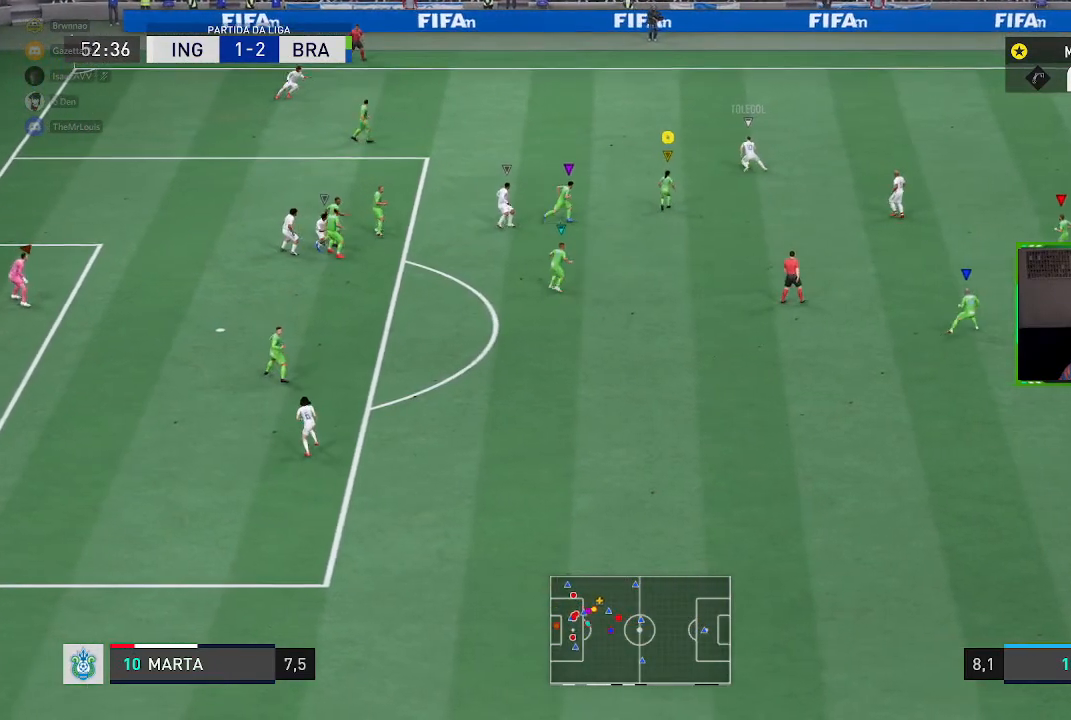
Gameplay with a controller (Xbox layout); each line is a JSON object with the inputs held at the frame after it. "events" lists button and stick changes between this image and that frame as [ms after this image, input, new state], when the widget could be followed in between. Not read: L3.
{"buttons": ["R1"], "left_stick": "up", "right_stick": "center", "events": []}
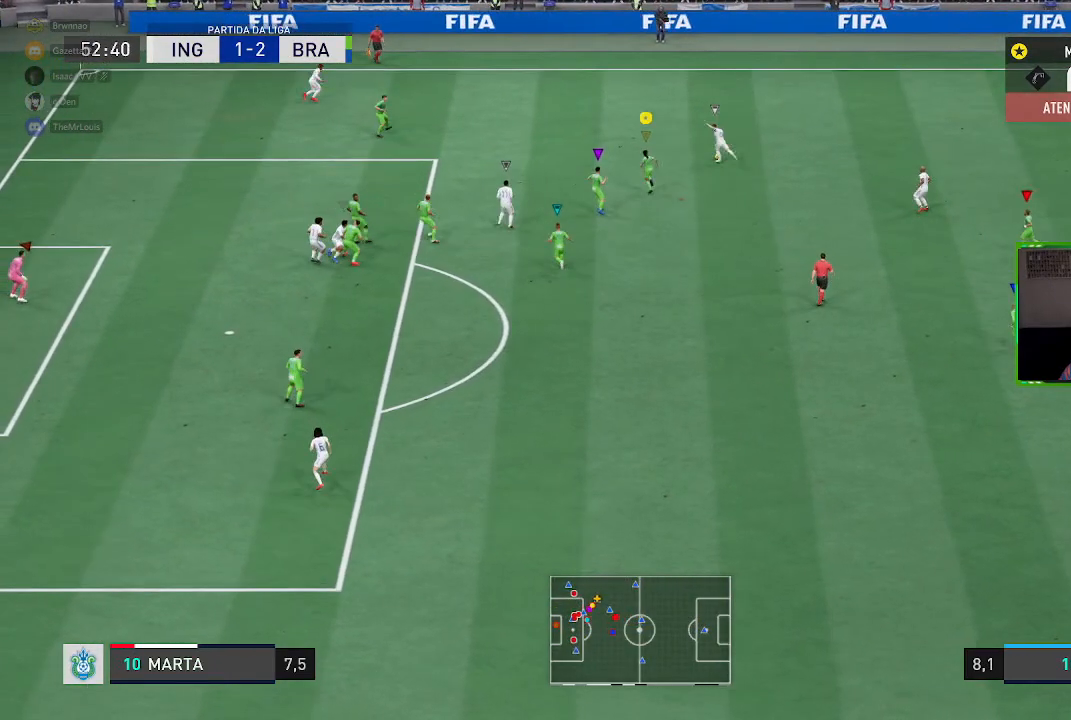
{"buttons": ["R2"], "left_stick": "right", "right_stick": "center", "events": [[50, "R1", "up"], [184, "R2", "down"], [351, "left_stick", "right"]]}
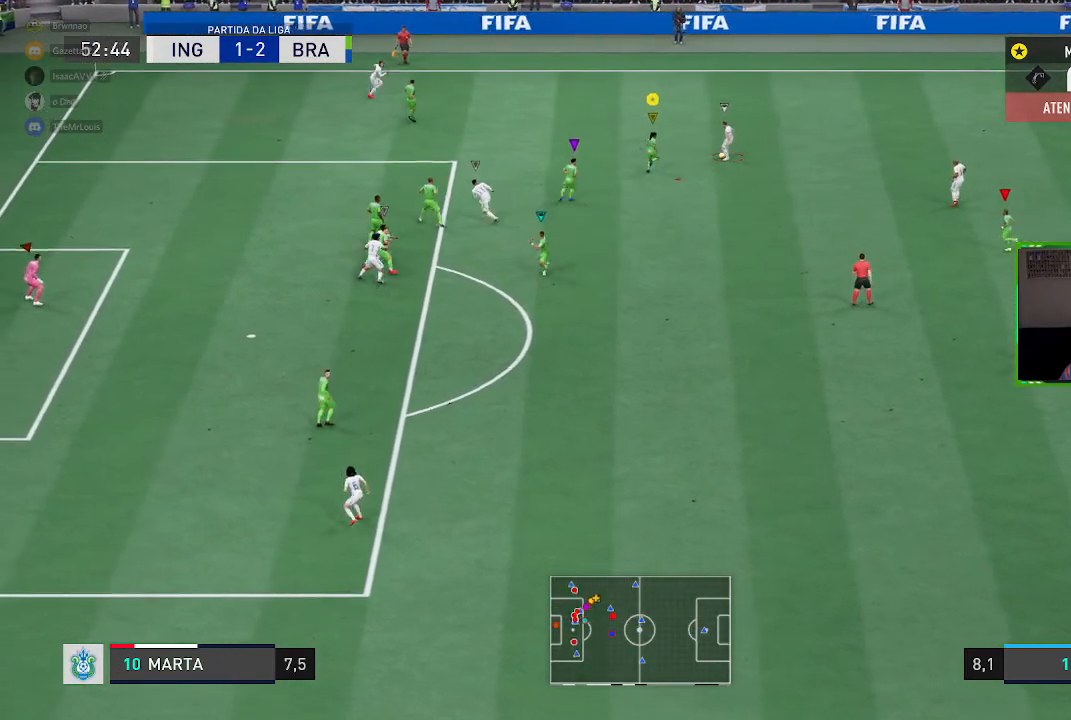
{"buttons": ["R1"], "left_stick": "up-right", "right_stick": "center", "events": [[250, "R2", "up"], [283, "R1", "down"], [450, "left_stick", "up-right"]]}
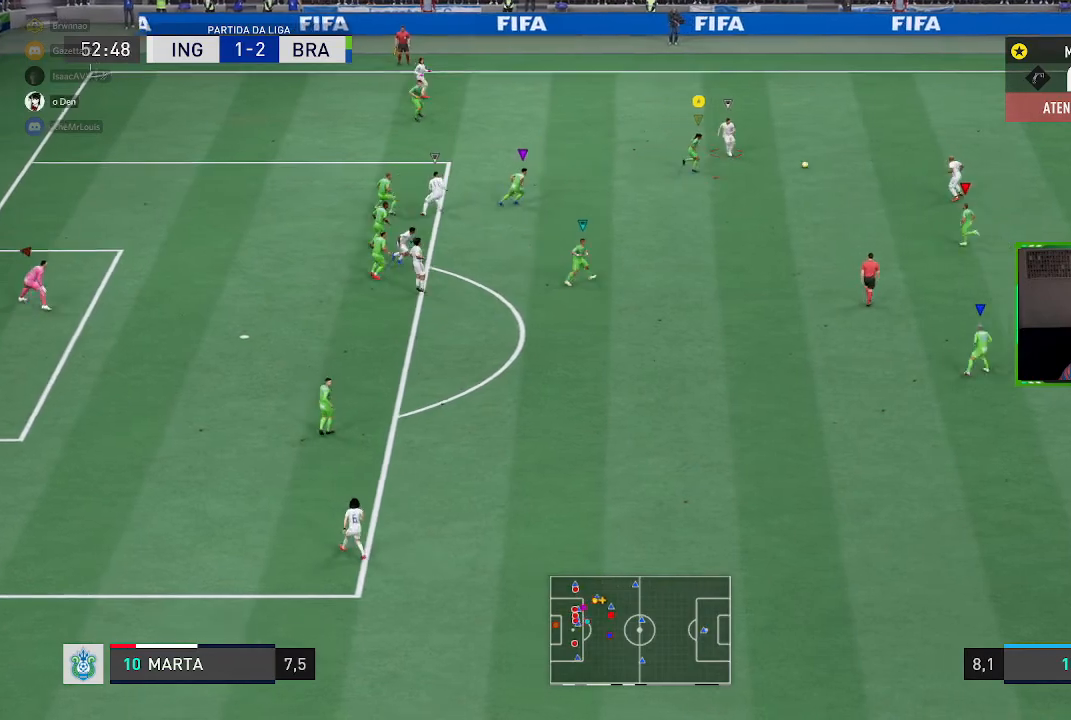
{"buttons": ["R2"], "left_stick": "center", "right_stick": "center", "events": [[117, "left_stick", "right"], [217, "R1", "up"], [250, "left_stick", "down-right"], [384, "R2", "down"], [384, "left_stick", "center"]]}
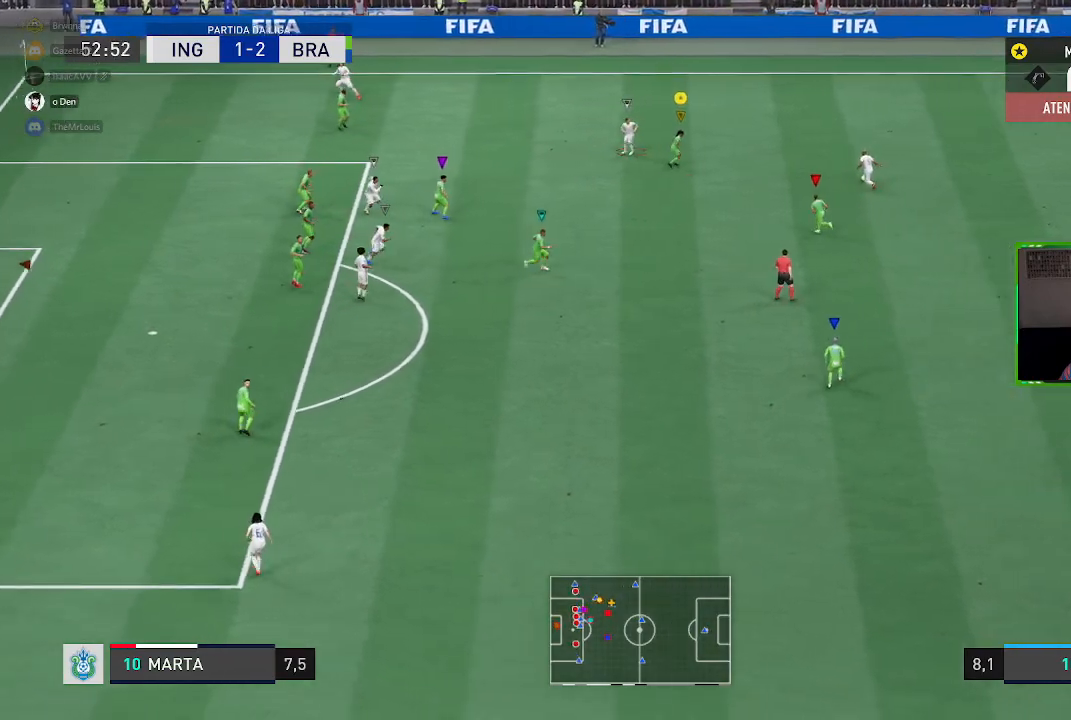
{"buttons": ["L2", "R2"], "left_stick": "up-left", "right_stick": "center", "events": [[16, "left_stick", "up"], [317, "L2", "down"], [317, "left_stick", "up-left"]]}
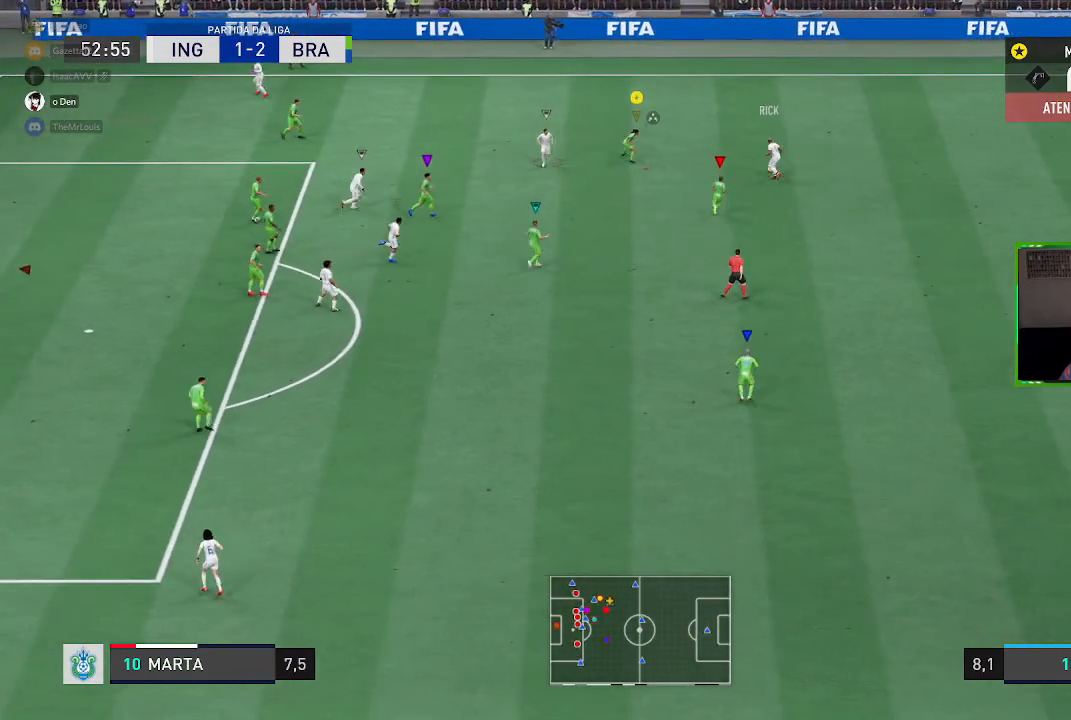
{"buttons": ["L2", "R1"], "left_stick": "down", "right_stick": "center", "events": [[117, "left_stick", "down-left"], [250, "left_stick", "down"], [317, "R2", "up"], [384, "R1", "down"]]}
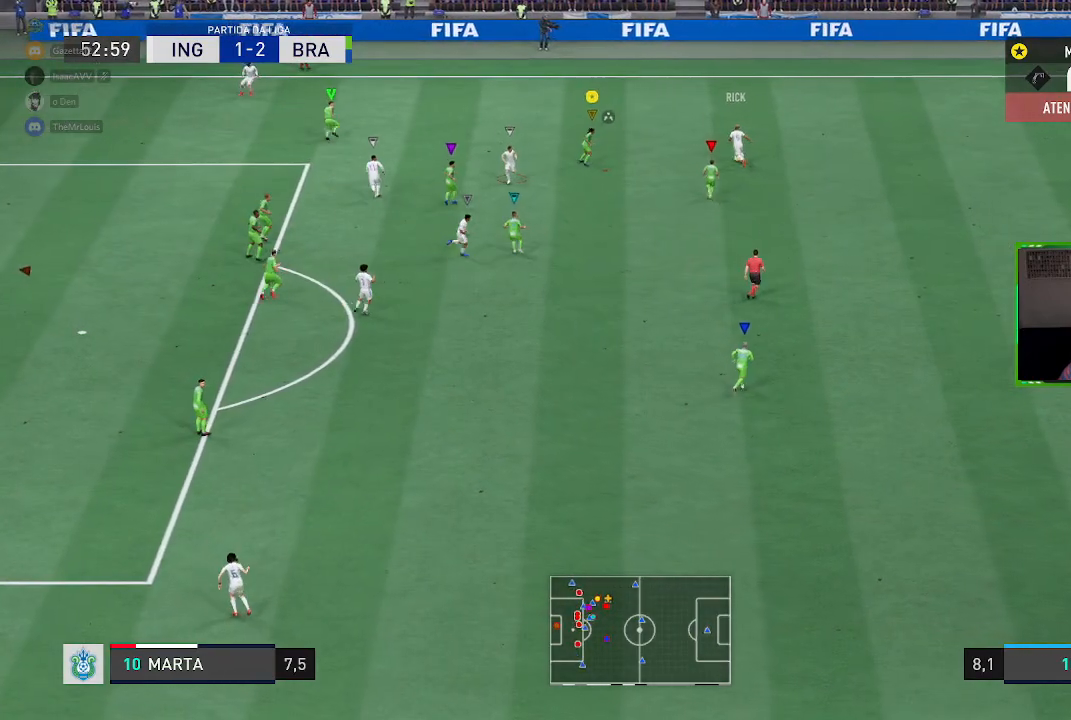
{"buttons": ["R2"], "left_stick": "left", "right_stick": "center", "events": [[217, "L2", "up"], [250, "R1", "up"], [317, "left_stick", "down-left"], [350, "R2", "down"], [417, "left_stick", "center"], [484, "left_stick", "left"]]}
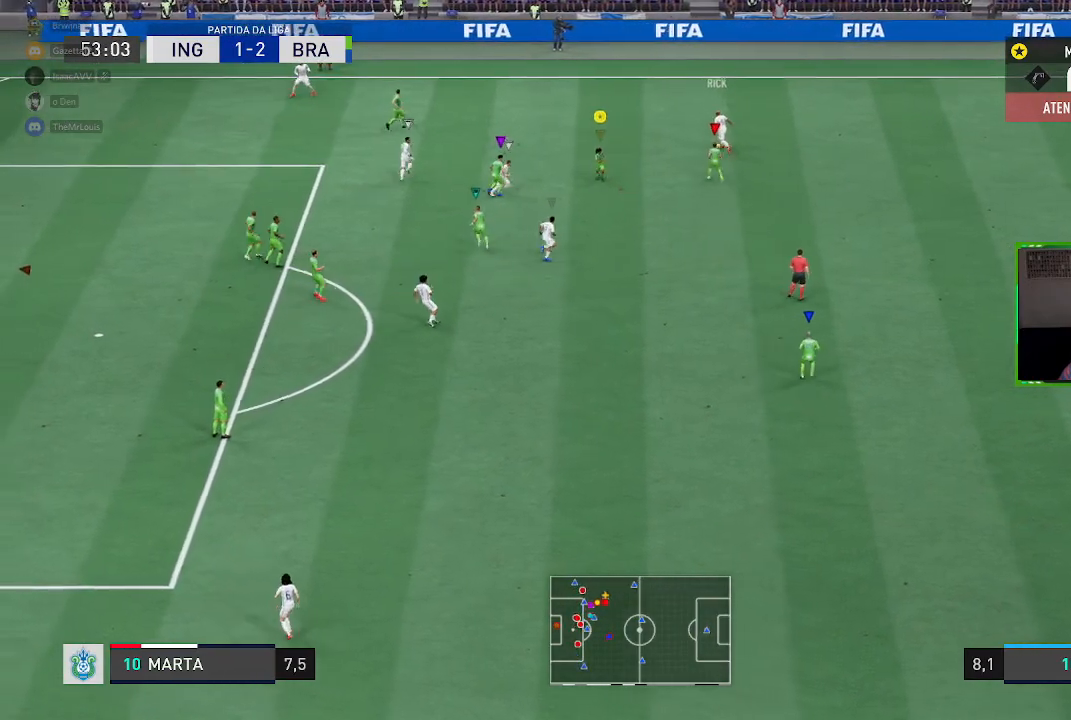
{"buttons": ["R2"], "left_stick": "center", "right_stick": "center", "events": [[50, "left_stick", "down-left"], [317, "left_stick", "center"]]}
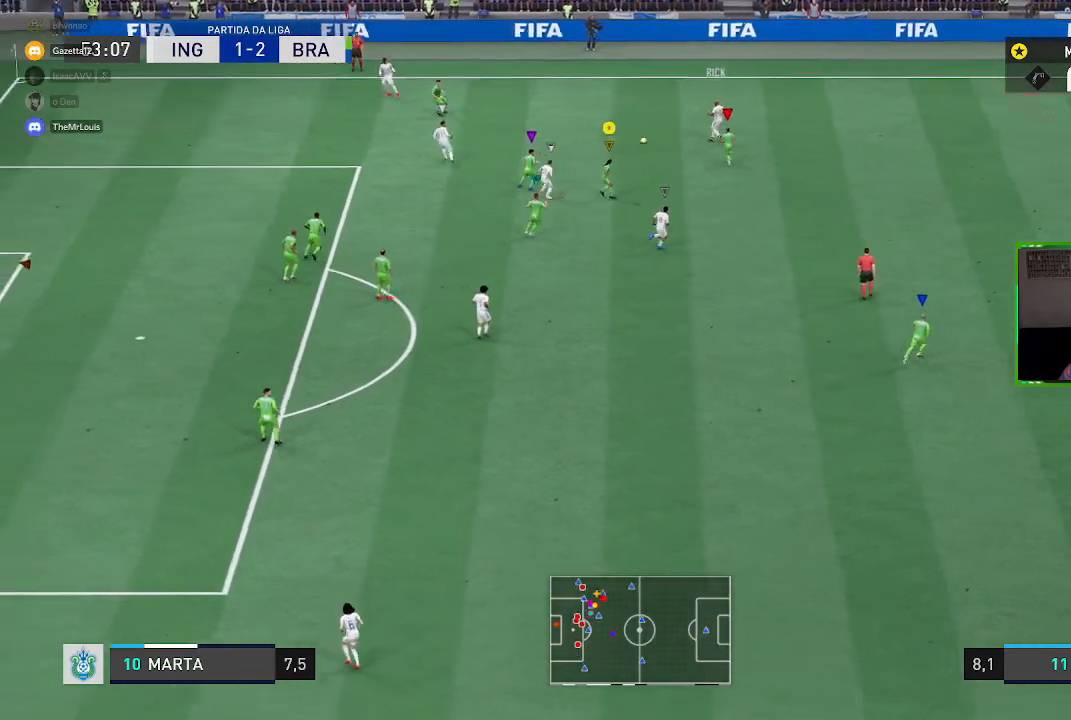
{"buttons": ["R1"], "left_stick": "left", "right_stick": "center", "events": [[50, "left_stick", "down"], [150, "left_stick", "down-left"], [283, "left_stick", "left"], [417, "R2", "up"], [484, "R1", "down"]]}
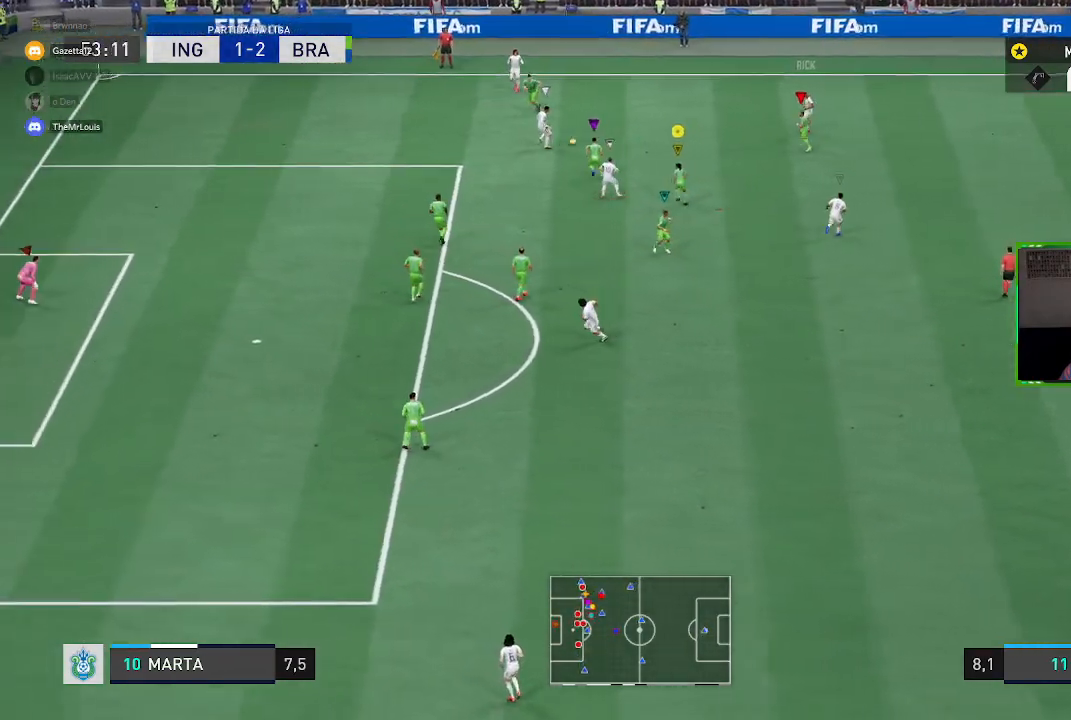
{"buttons": ["R1"], "left_stick": "left", "right_stick": "center", "events": []}
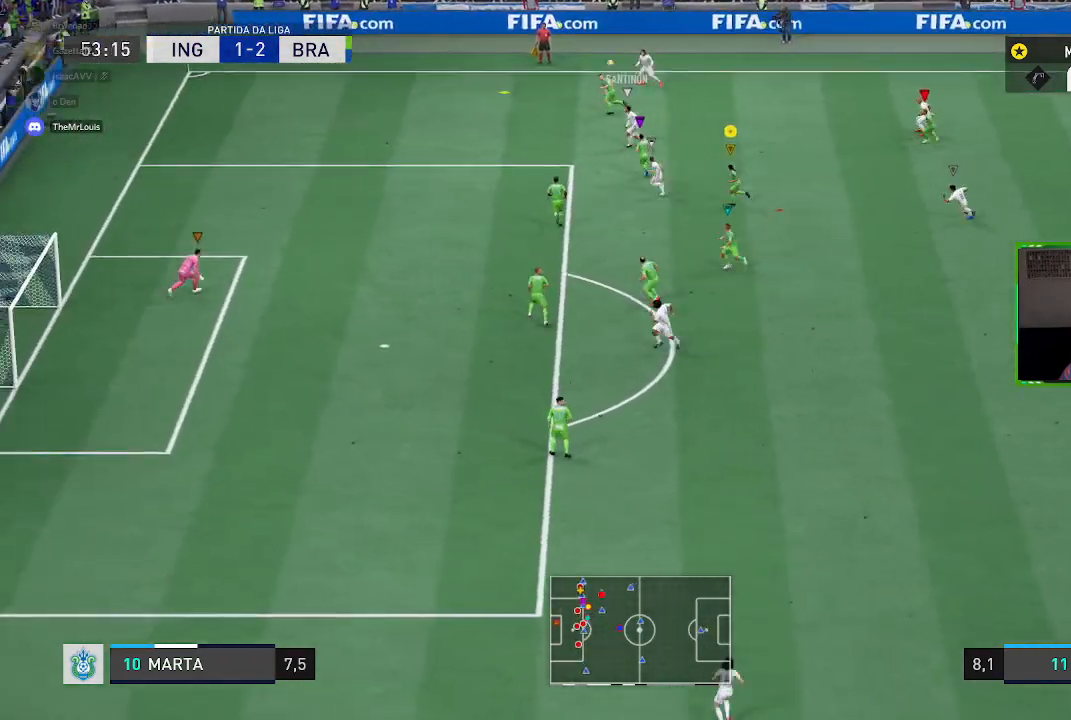
{"buttons": ["X", "L2", "R1"], "left_stick": "center", "right_stick": "center", "events": [[83, "R1", "up"], [83, "left_stick", "center"], [183, "R1", "down"], [217, "left_stick", "left"], [417, "L2", "down"], [484, "X", "down"], [484, "left_stick", "center"]]}
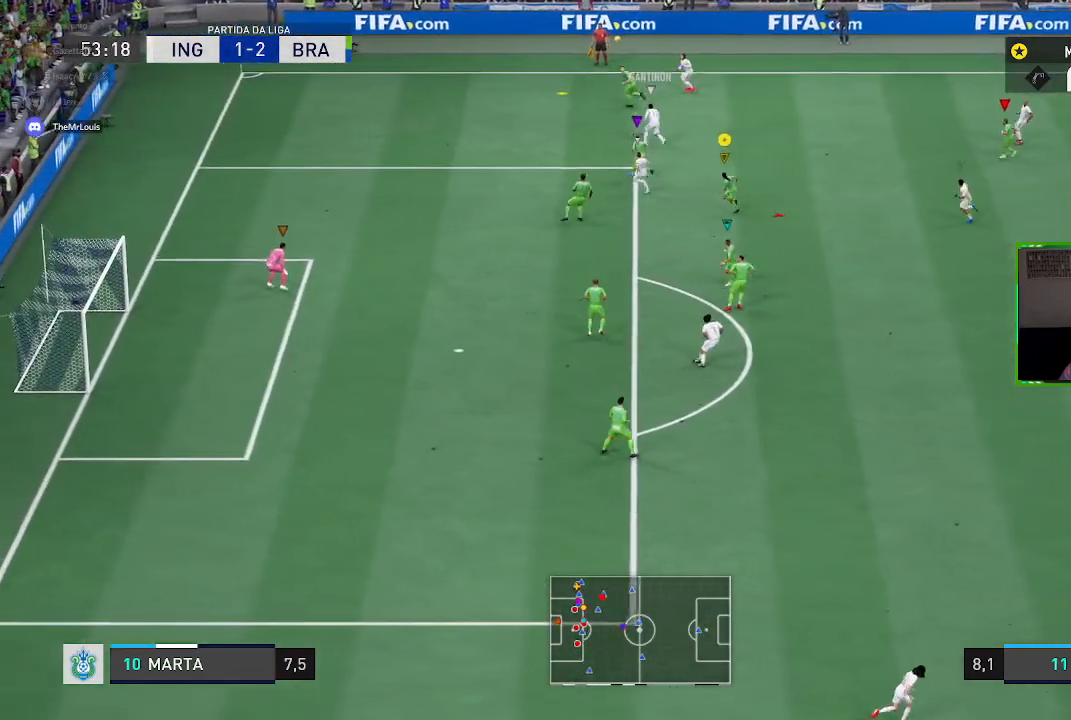
{"buttons": [], "left_stick": "right", "right_stick": "center", "events": [[50, "L2", "up"], [184, "X", "up"], [217, "left_stick", "right"], [384, "R1", "up"]]}
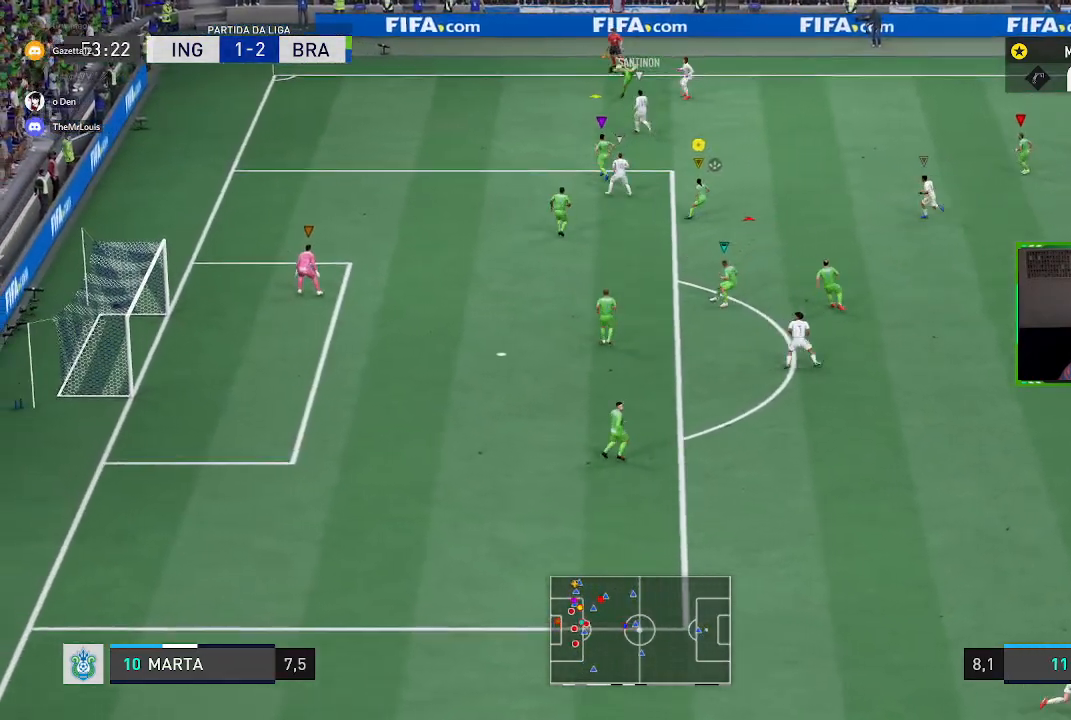
{"buttons": ["R1"], "left_stick": "right", "right_stick": "center", "events": [[484, "R1", "down"]]}
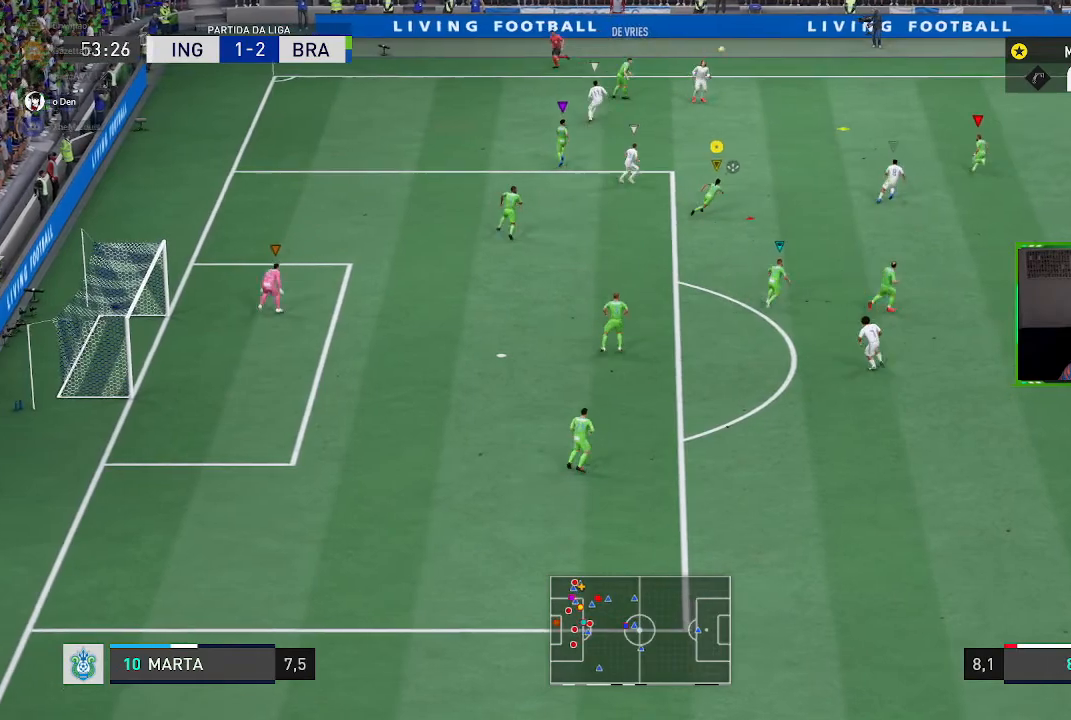
{"buttons": ["R2"], "left_stick": "right", "right_stick": "center", "events": [[284, "R1", "up"], [351, "left_stick", "center"], [417, "R2", "down"], [484, "left_stick", "right"]]}
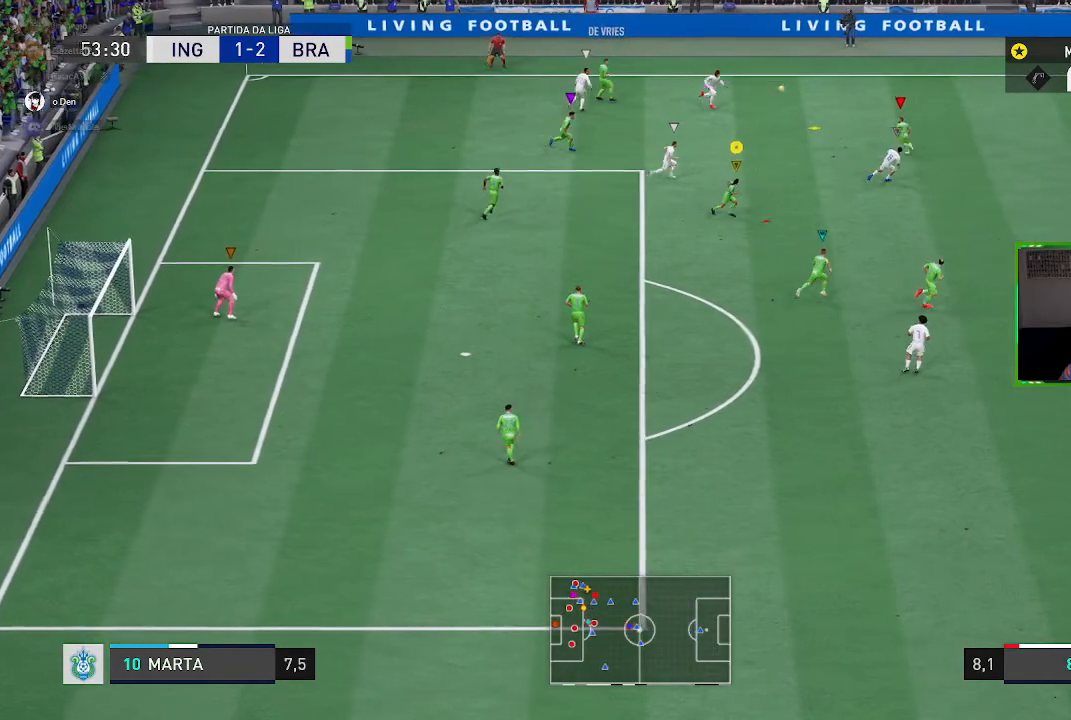
{"buttons": ["R1"], "left_stick": "right", "right_stick": "center", "events": [[183, "R2", "up"], [283, "R1", "down"]]}
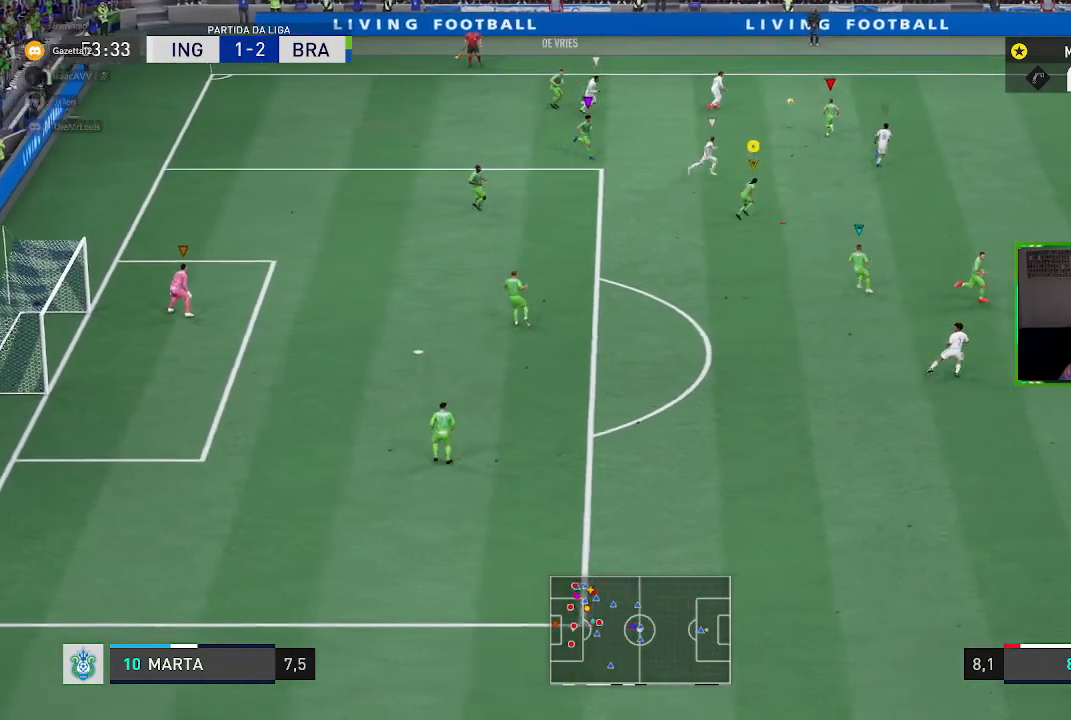
{"buttons": [], "left_stick": "center", "right_stick": "center", "events": [[84, "R1", "up"], [217, "left_stick", "center"]]}
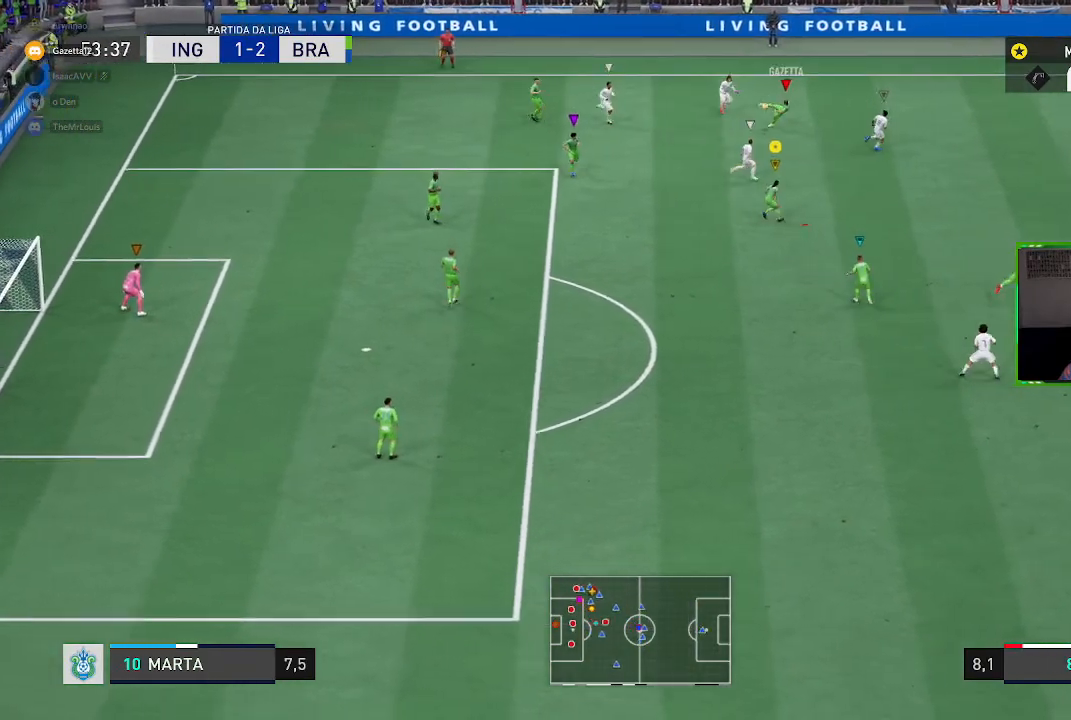
{"buttons": ["R1"], "left_stick": "down", "right_stick": "center", "events": [[50, "left_stick", "right"], [117, "R1", "down"], [417, "left_stick", "down"]]}
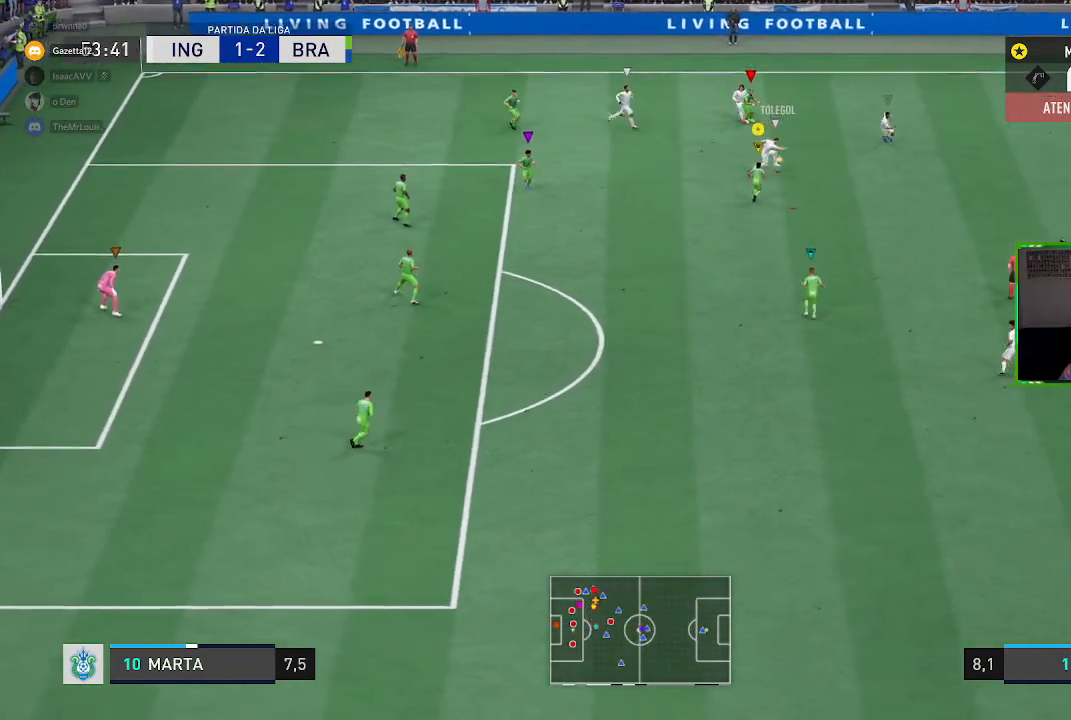
{"buttons": ["R2"], "left_stick": "up", "right_stick": "center", "events": [[184, "left_stick", "right"], [250, "R1", "up"], [351, "R2", "down"], [351, "left_stick", "up-right"], [451, "left_stick", "up"]]}
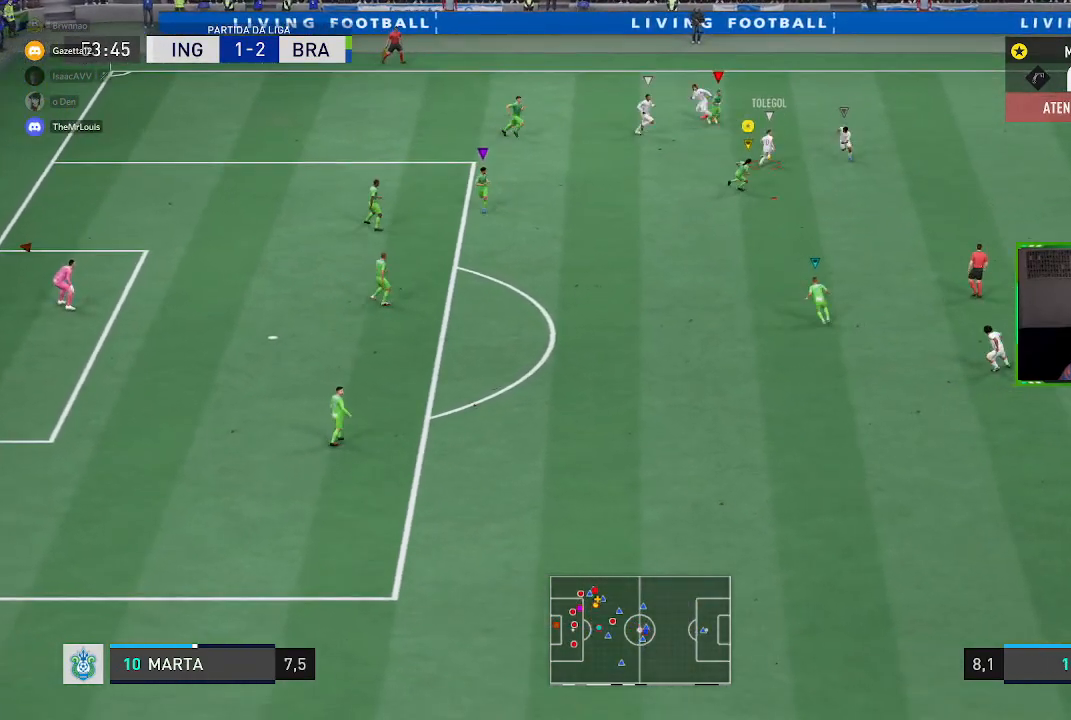
{"buttons": ["L2", "R2"], "left_stick": "down-right", "right_stick": "center", "events": [[50, "L2", "down"], [317, "left_stick", "right"], [450, "left_stick", "down-right"]]}
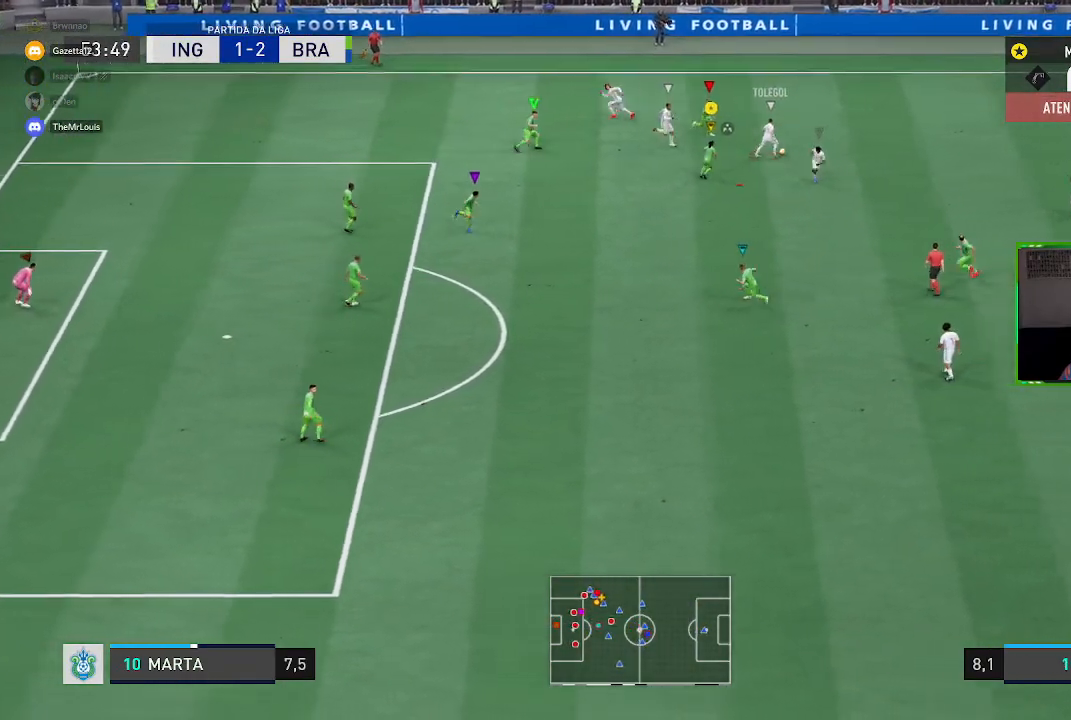
{"buttons": ["R2"], "left_stick": "center", "right_stick": "center", "events": [[50, "R2", "up"], [84, "R1", "down"], [317, "R1", "up"], [384, "R2", "down"], [417, "L2", "up"], [417, "left_stick", "center"]]}
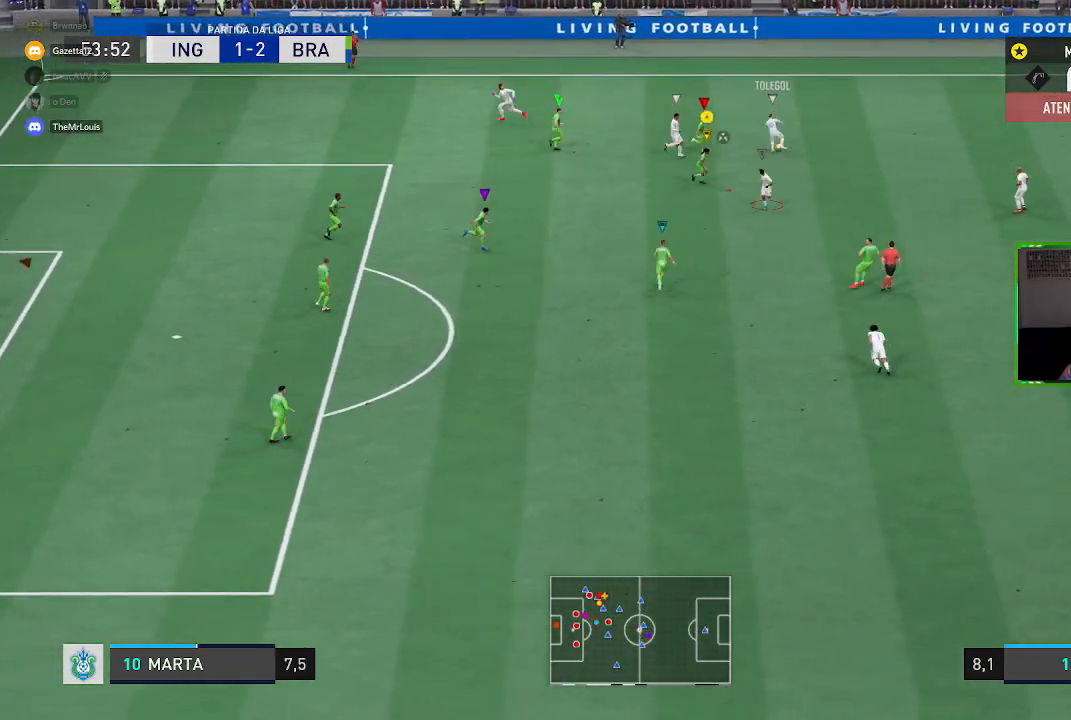
{"buttons": ["L2", "R2"], "left_stick": "left", "right_stick": "center", "events": [[50, "left_stick", "down-left"], [317, "L2", "down"], [450, "left_stick", "left"]]}
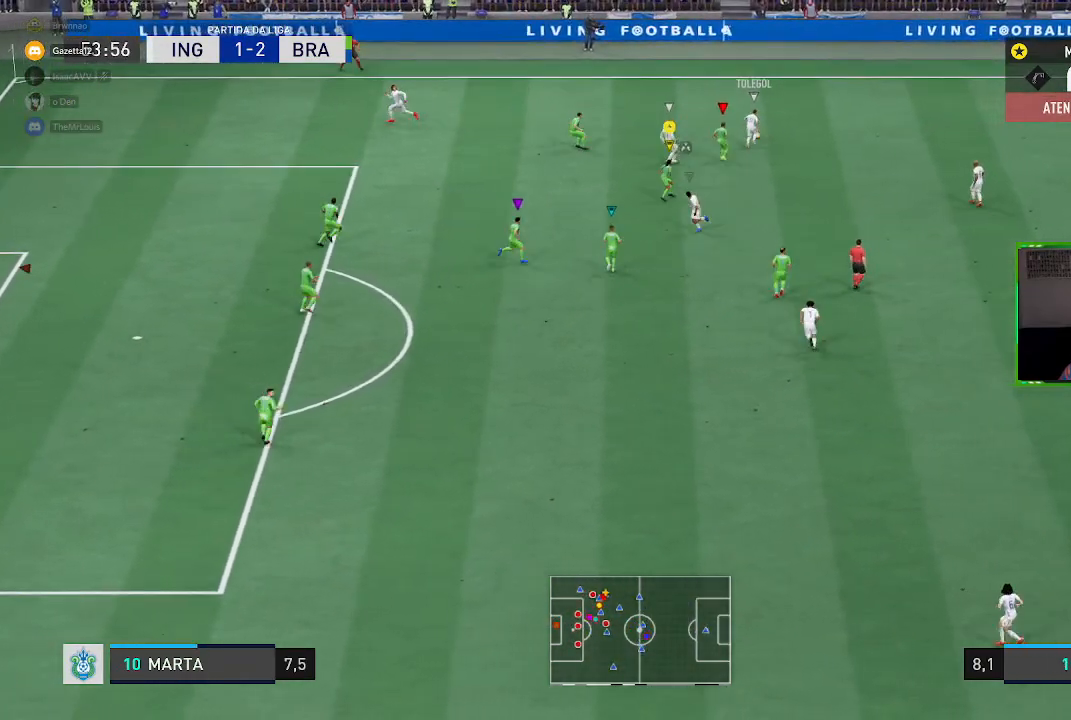
{"buttons": [], "left_stick": "center", "right_stick": "center", "events": [[150, "R2", "up"], [250, "left_stick", "up-left"], [351, "L2", "up"], [384, "left_stick", "center"]]}
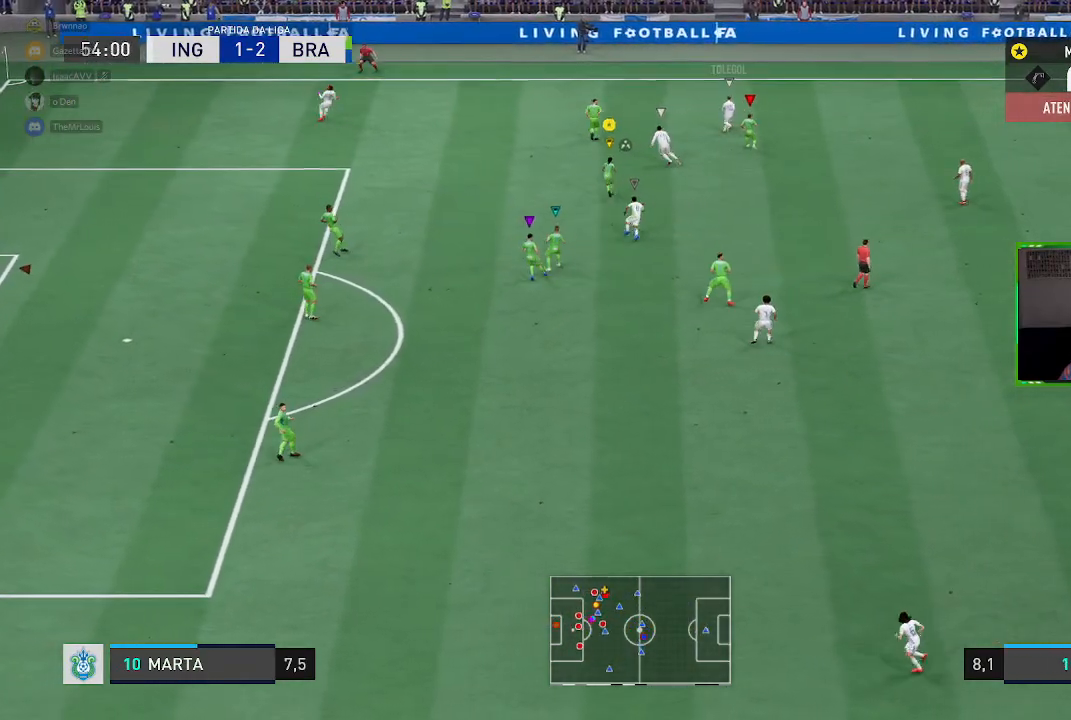
{"buttons": [], "left_stick": "left", "right_stick": "center", "events": [[67, "left_stick", "left"]]}
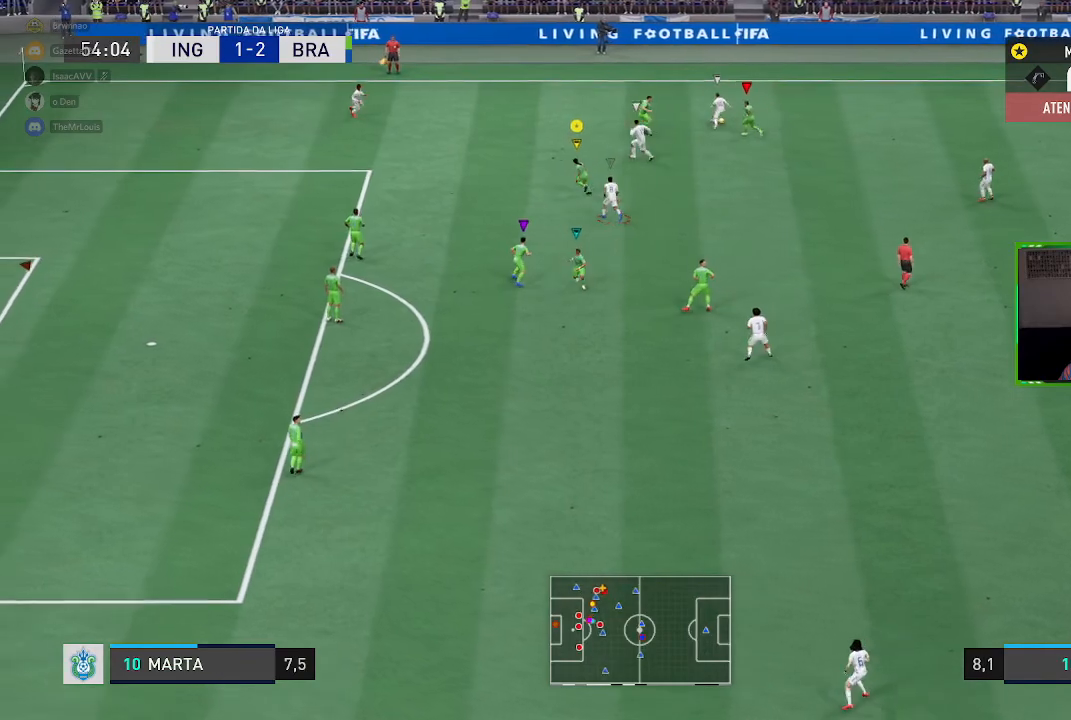
{"buttons": ["L2"], "left_stick": "right", "right_stick": "center", "events": [[133, "L2", "down"], [166, "left_stick", "up-left"], [433, "left_stick", "up-right"], [500, "left_stick", "right"]]}
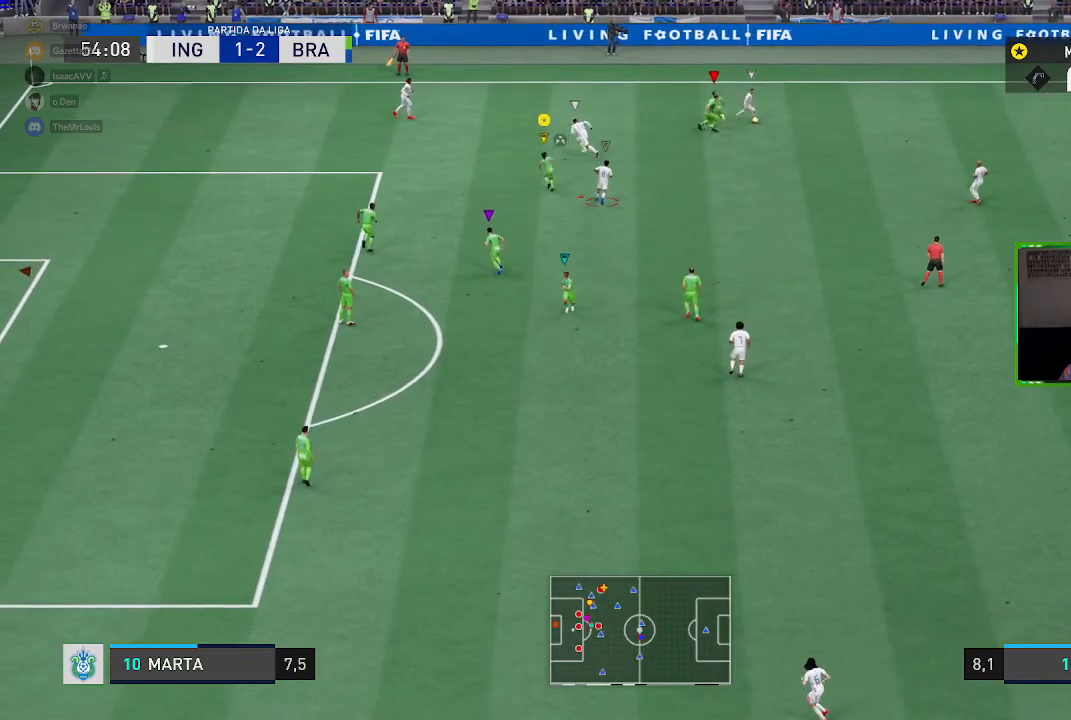
{"buttons": ["L2"], "left_stick": "down-right", "right_stick": "center", "events": [[300, "left_stick", "down-right"]]}